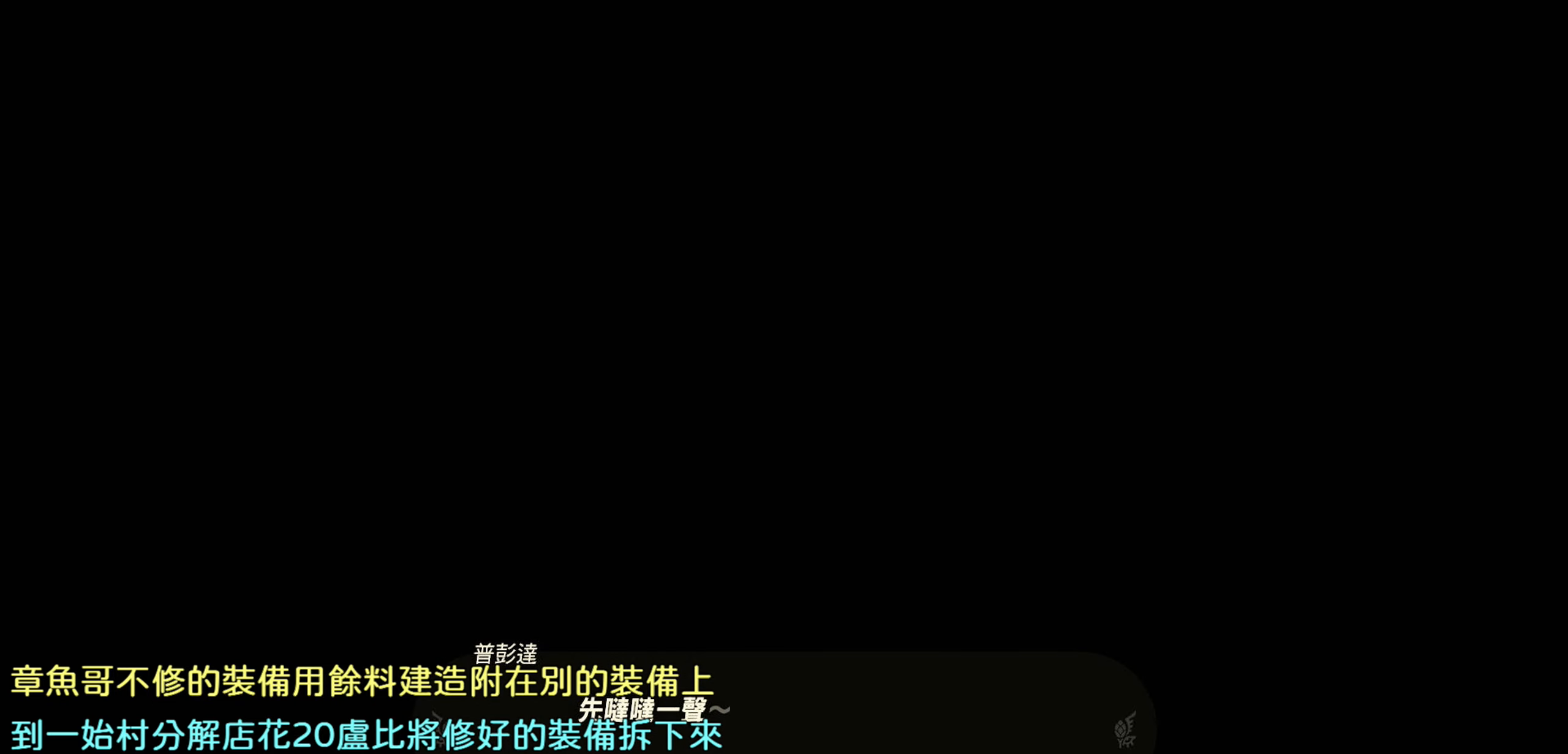
Gameplay with a controller (PlayStation layout); each line is a JSON object with the inputs held at the frame after it. "events" lists button and stick changes between this image and that frame as [ms after this image, input, new state], when the widget could be followed in between.
{"buttons": [], "left_stick": "center", "right_stick": "center", "events": []}
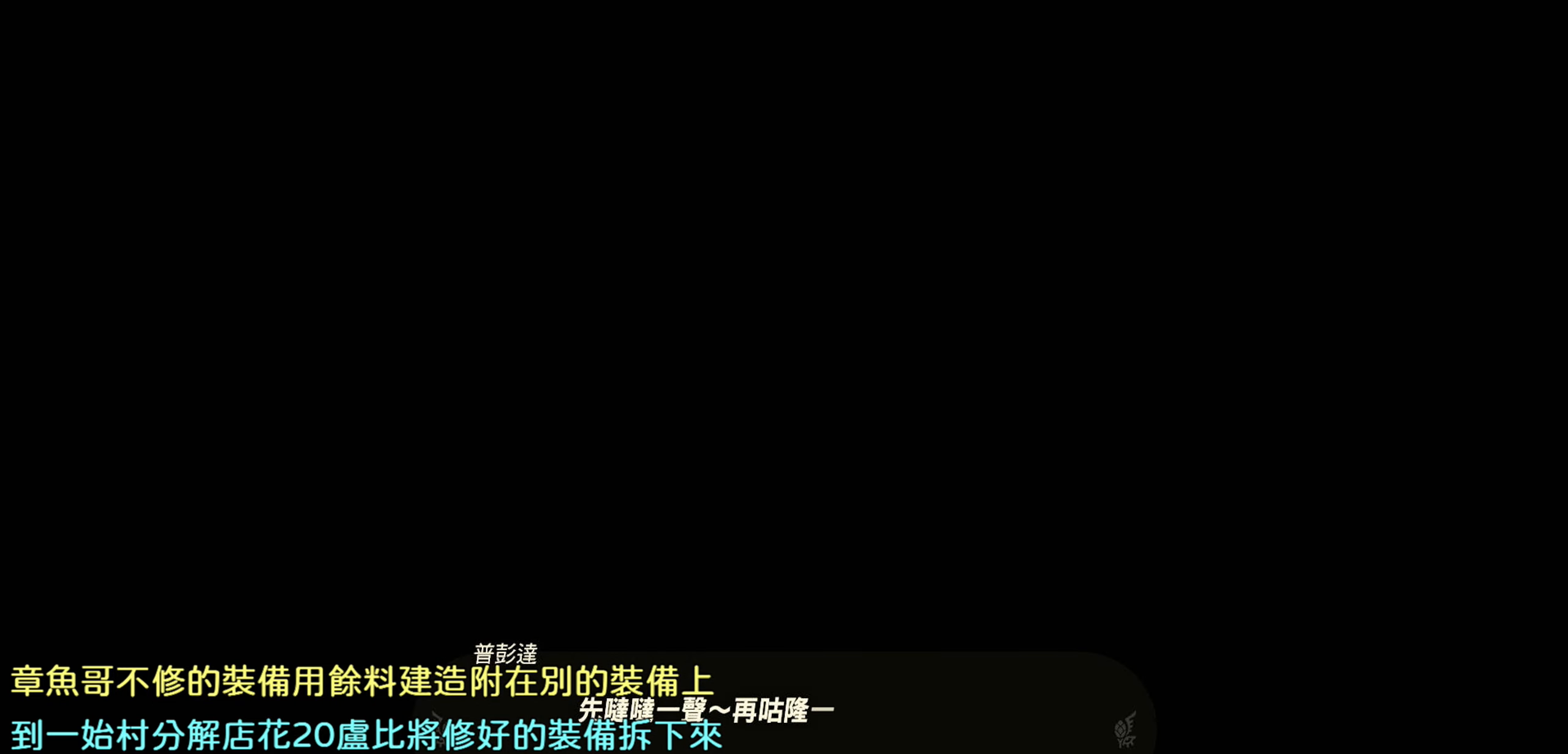
{"buttons": [], "left_stick": "center", "right_stick": "center", "events": [[50, "CROSS", "down"], [167, "CROSS", "up"]]}
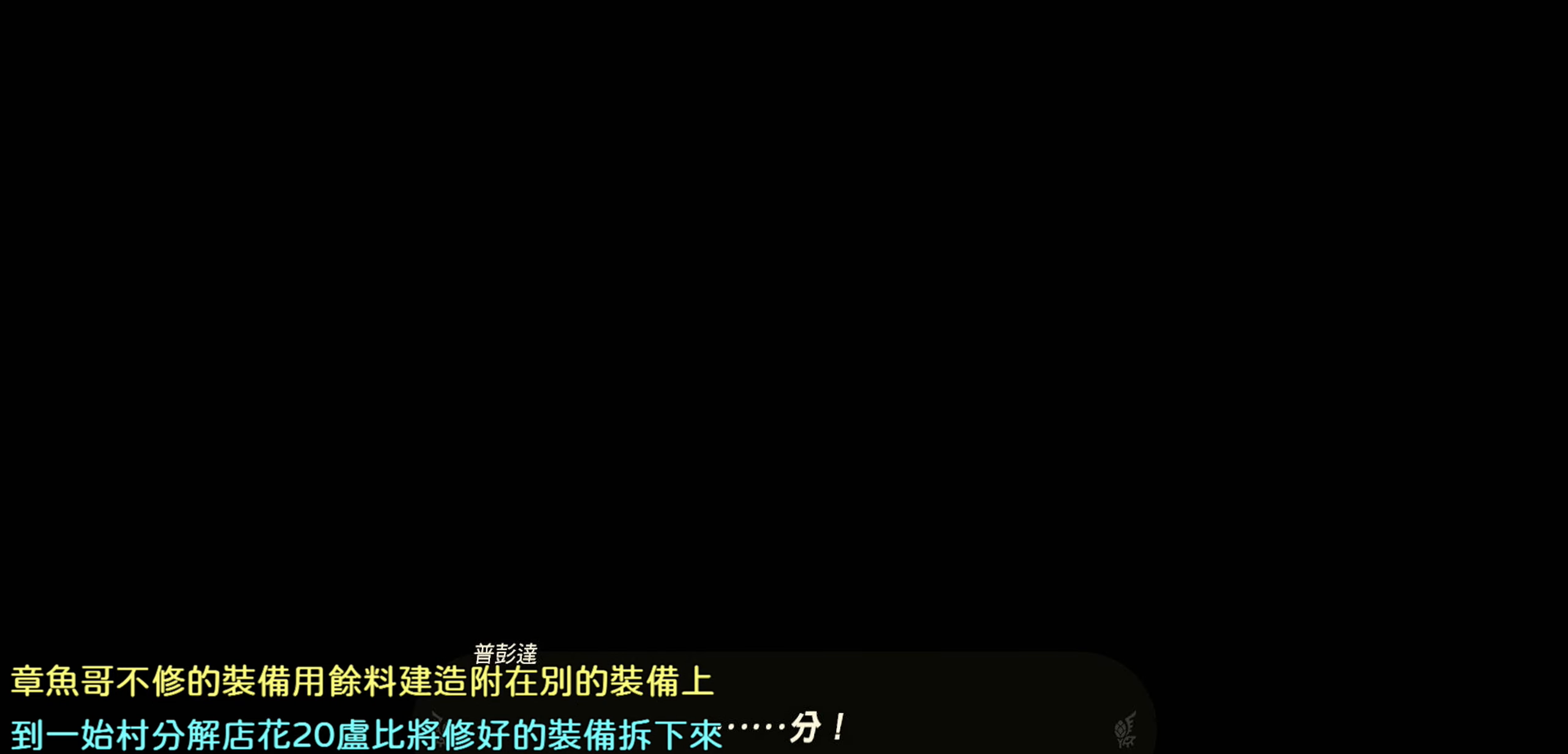
{"buttons": [], "left_stick": "center", "right_stick": "center", "events": [[33, "CROSS", "down"], [167, "CROSS", "up"], [300, "CROSS", "down"], [417, "CROSS", "up"]]}
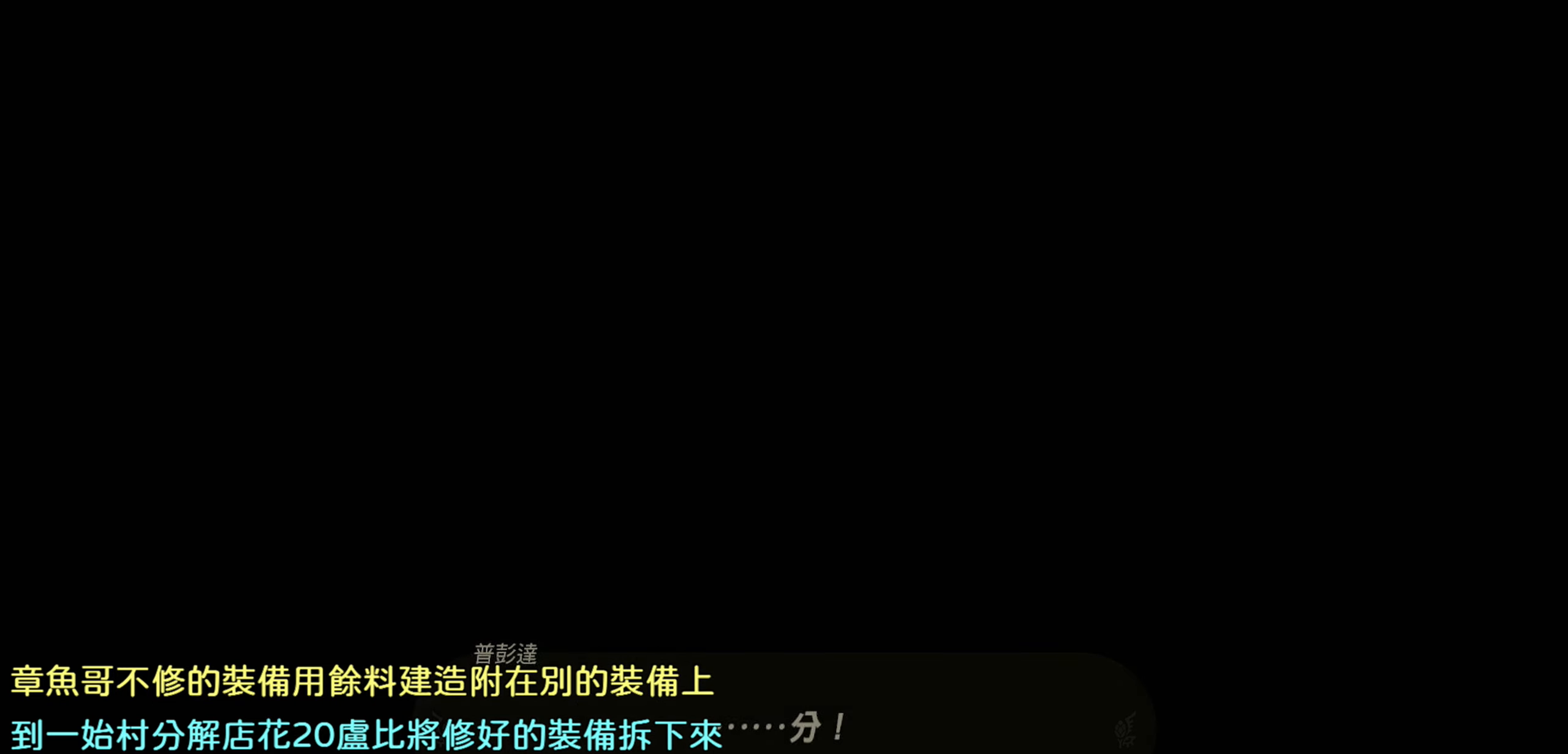
{"buttons": [], "left_stick": "center", "right_stick": "center", "events": [[33, "CROSS", "down"], [167, "CROSS", "up"]]}
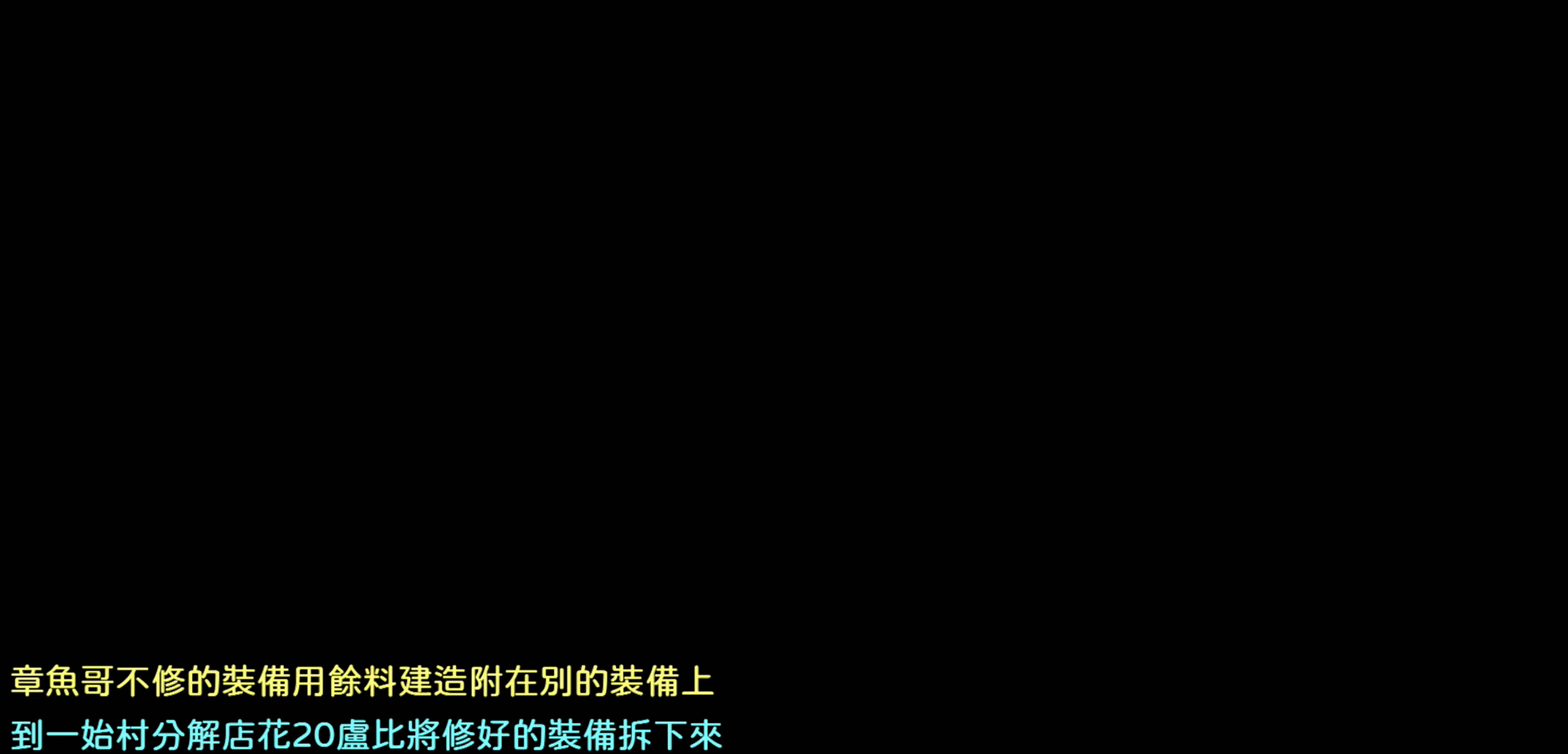
{"buttons": [], "left_stick": "center", "right_stick": "center", "events": []}
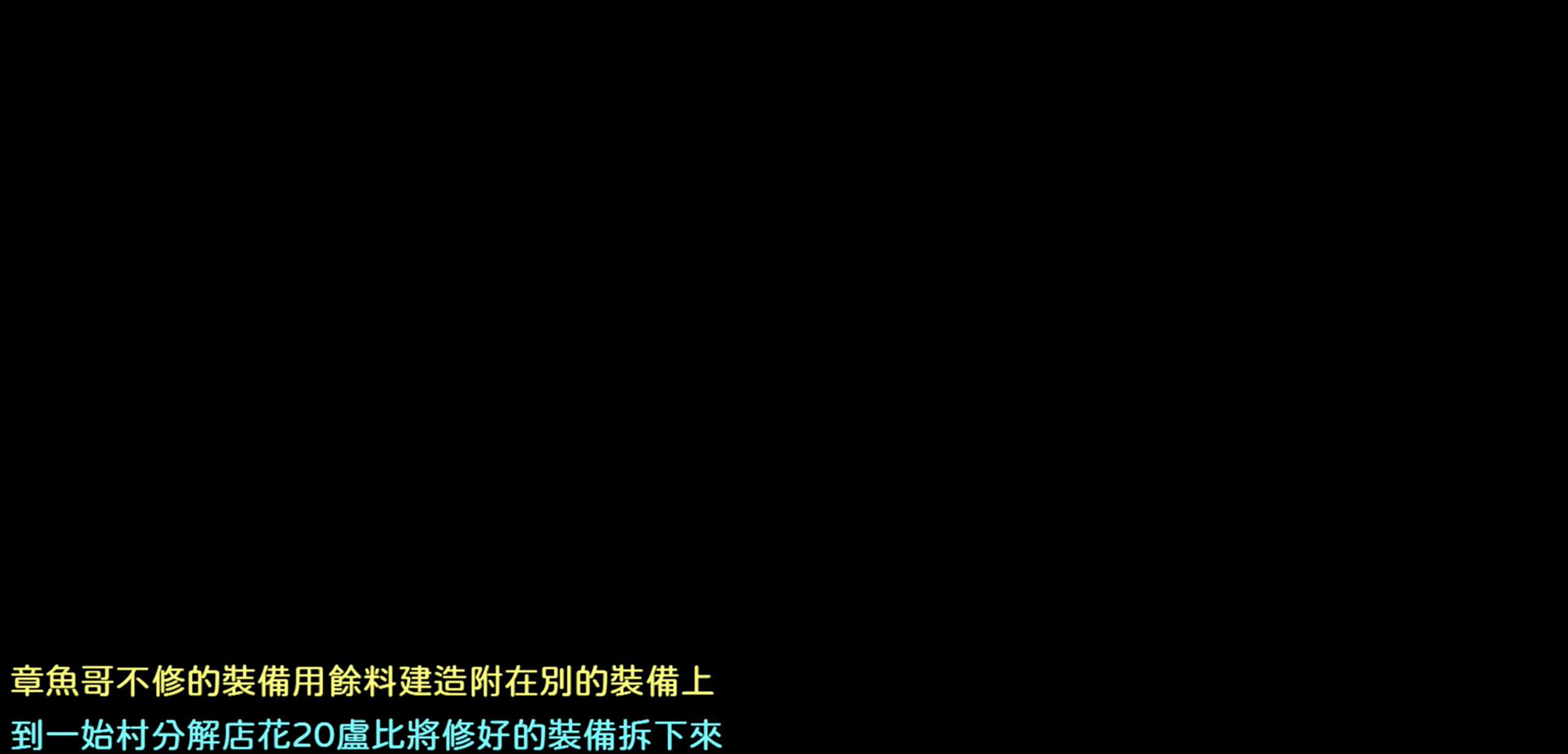
{"buttons": [], "left_stick": "center", "right_stick": "center", "events": []}
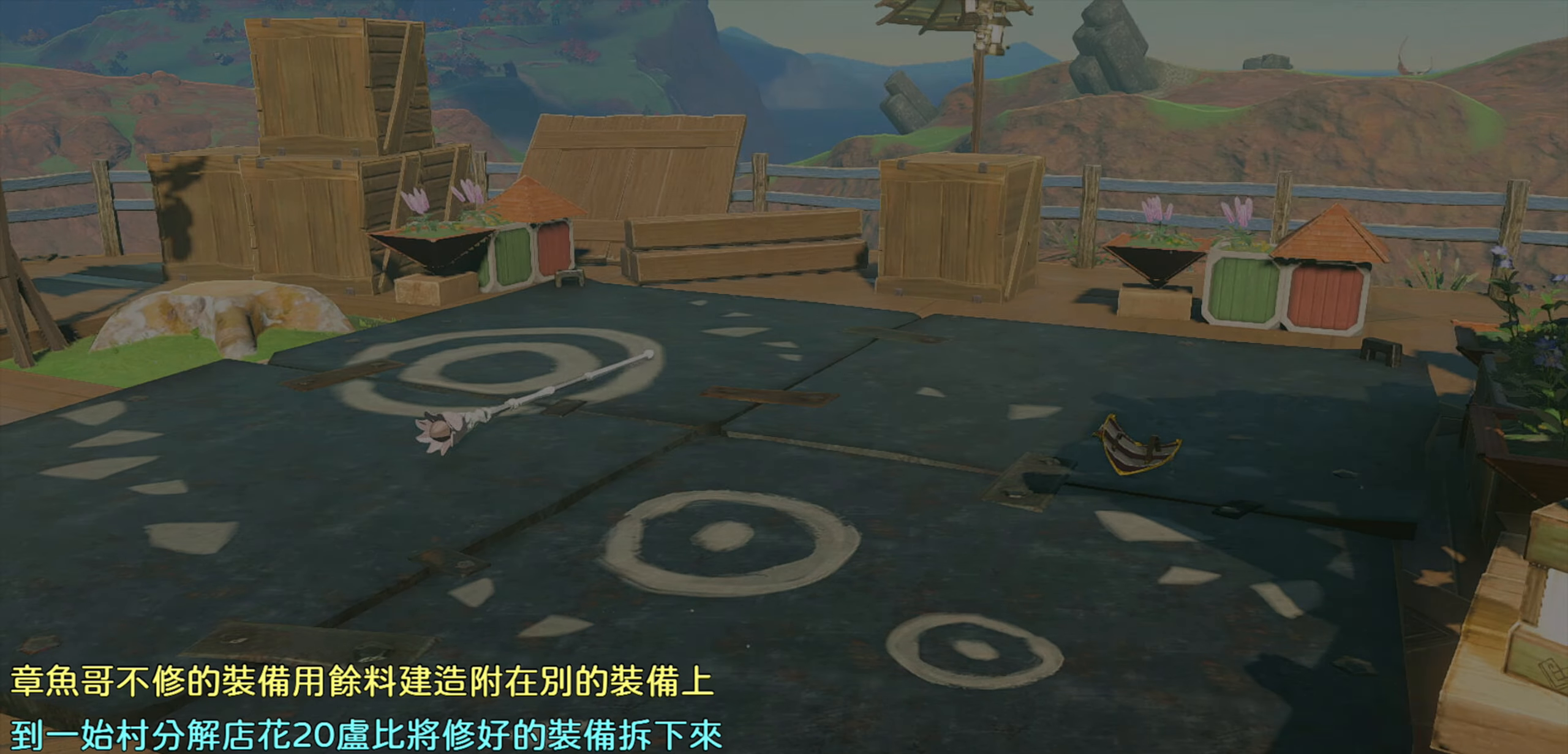
{"buttons": [], "left_stick": "center", "right_stick": "center", "events": []}
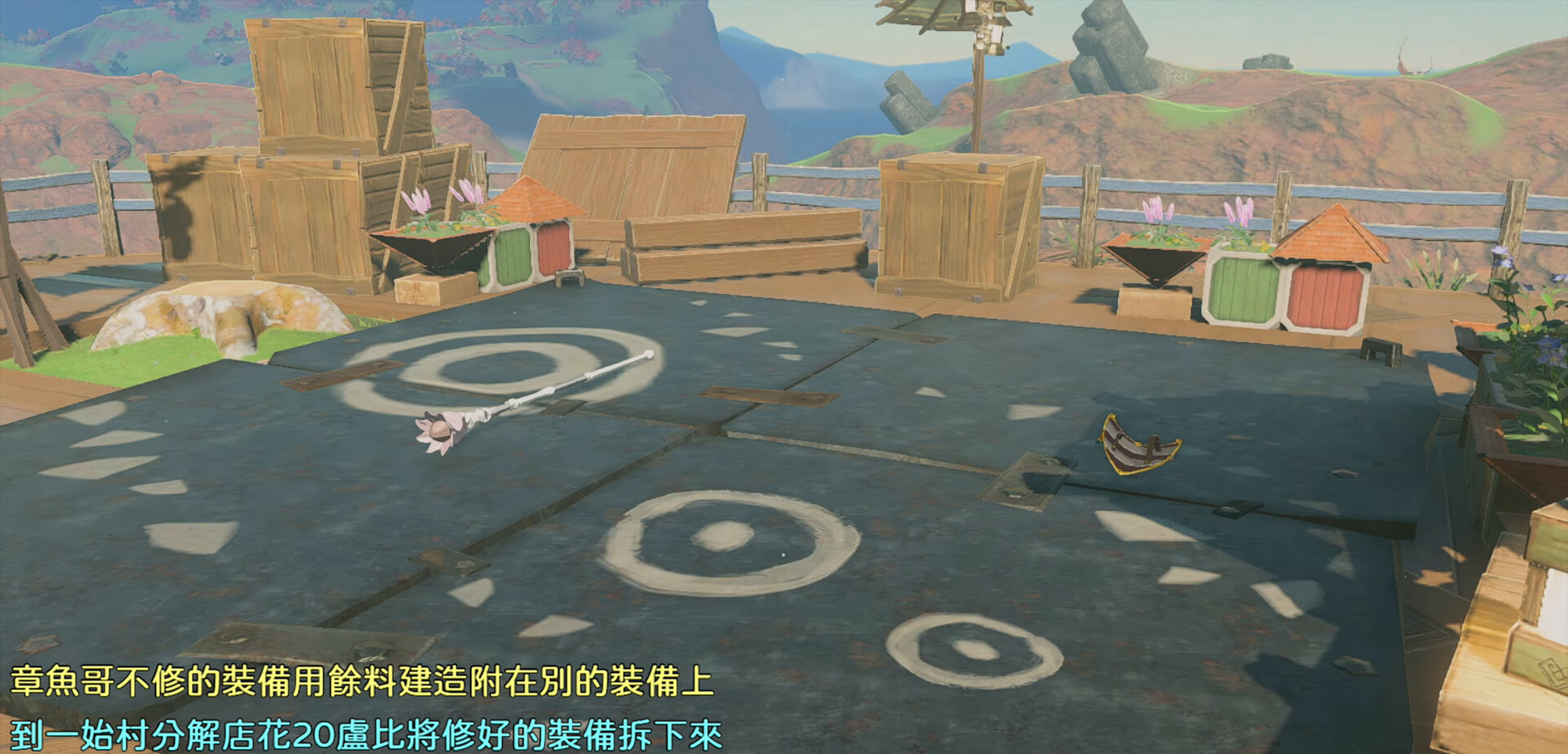
{"buttons": [], "left_stick": "center", "right_stick": "center", "events": []}
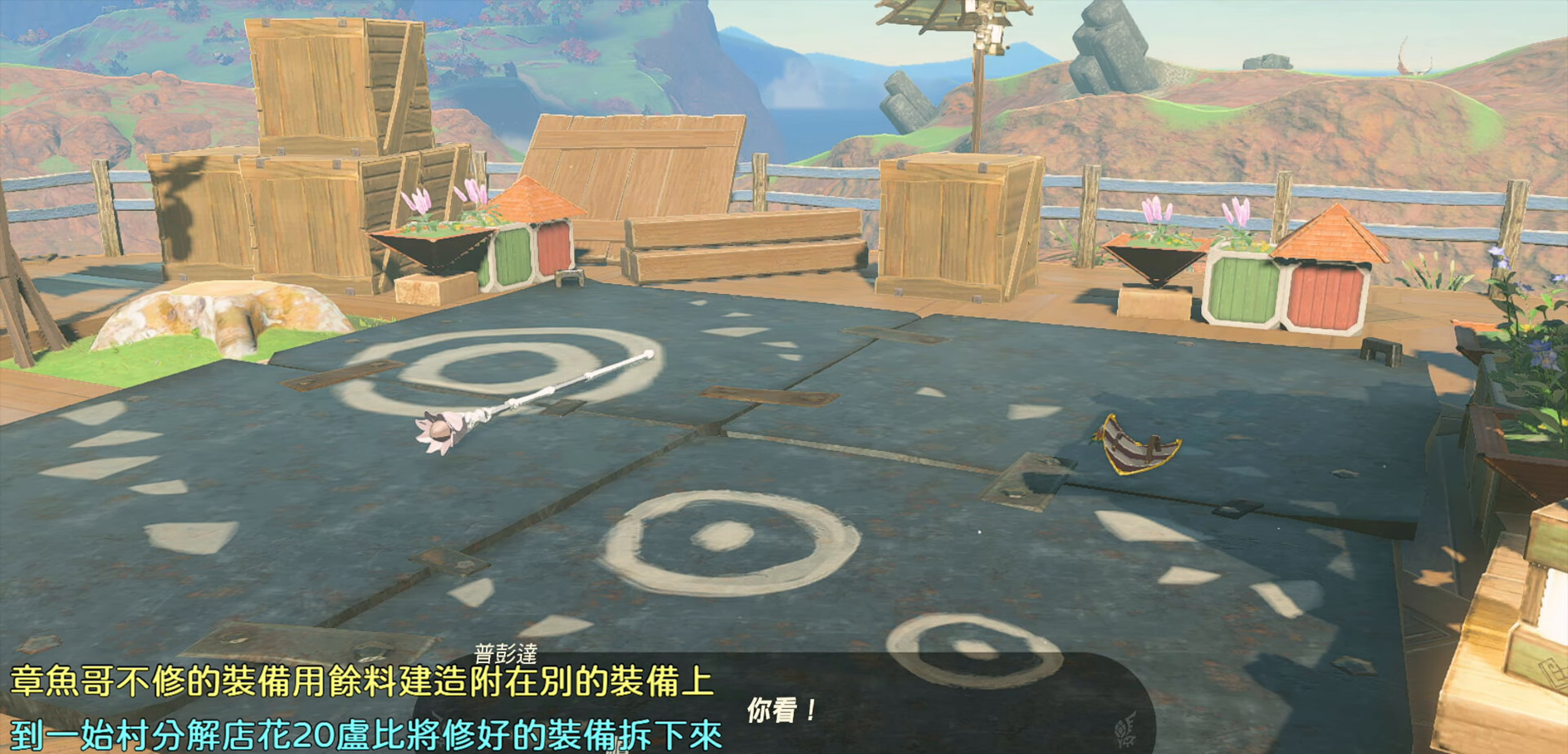
{"buttons": [], "left_stick": "center", "right_stick": "center", "events": [[350, "CROSS", "down"], [483, "CROSS", "up"]]}
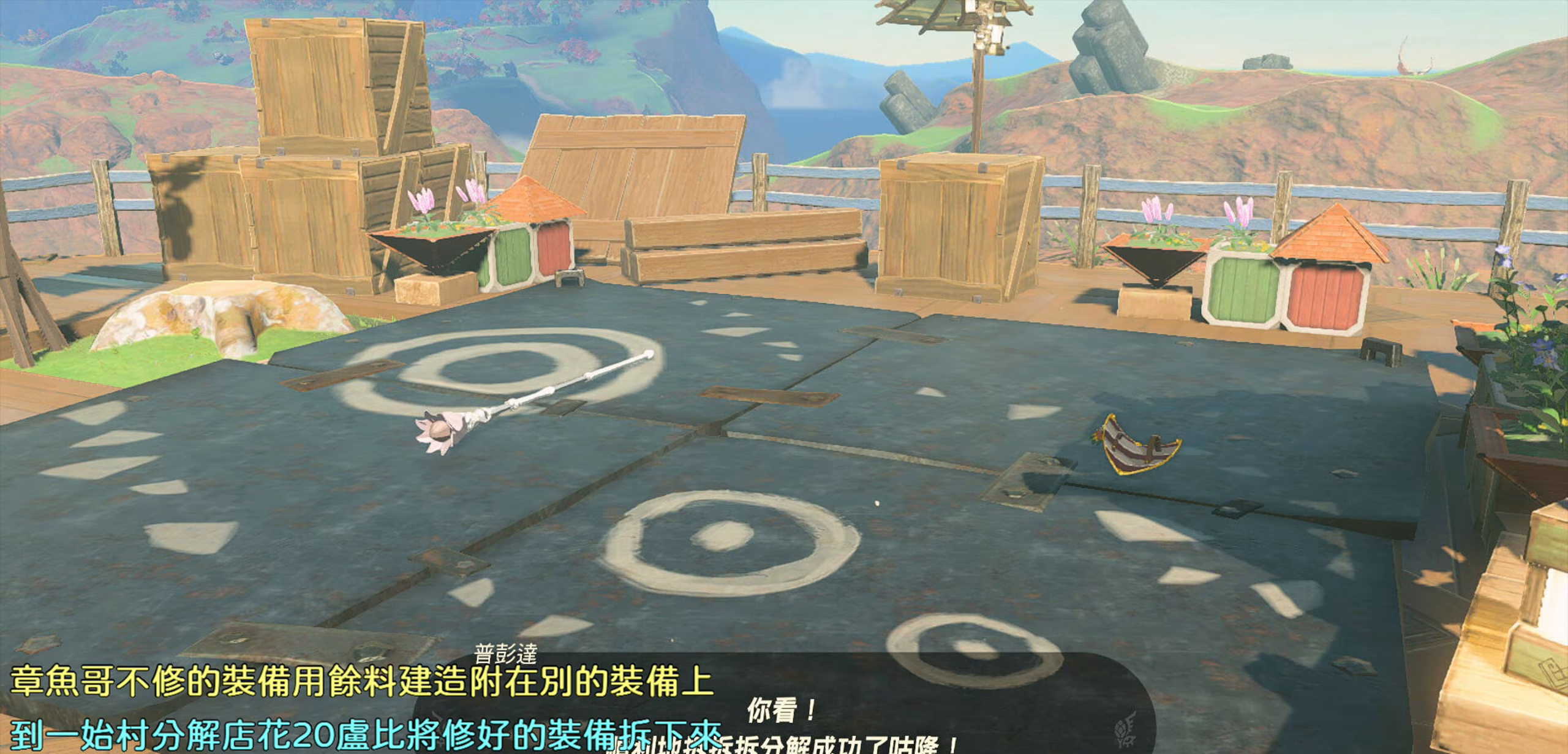
{"buttons": [], "left_stick": "center", "right_stick": "center", "events": [[250, "CROSS", "down"], [383, "CROSS", "up"]]}
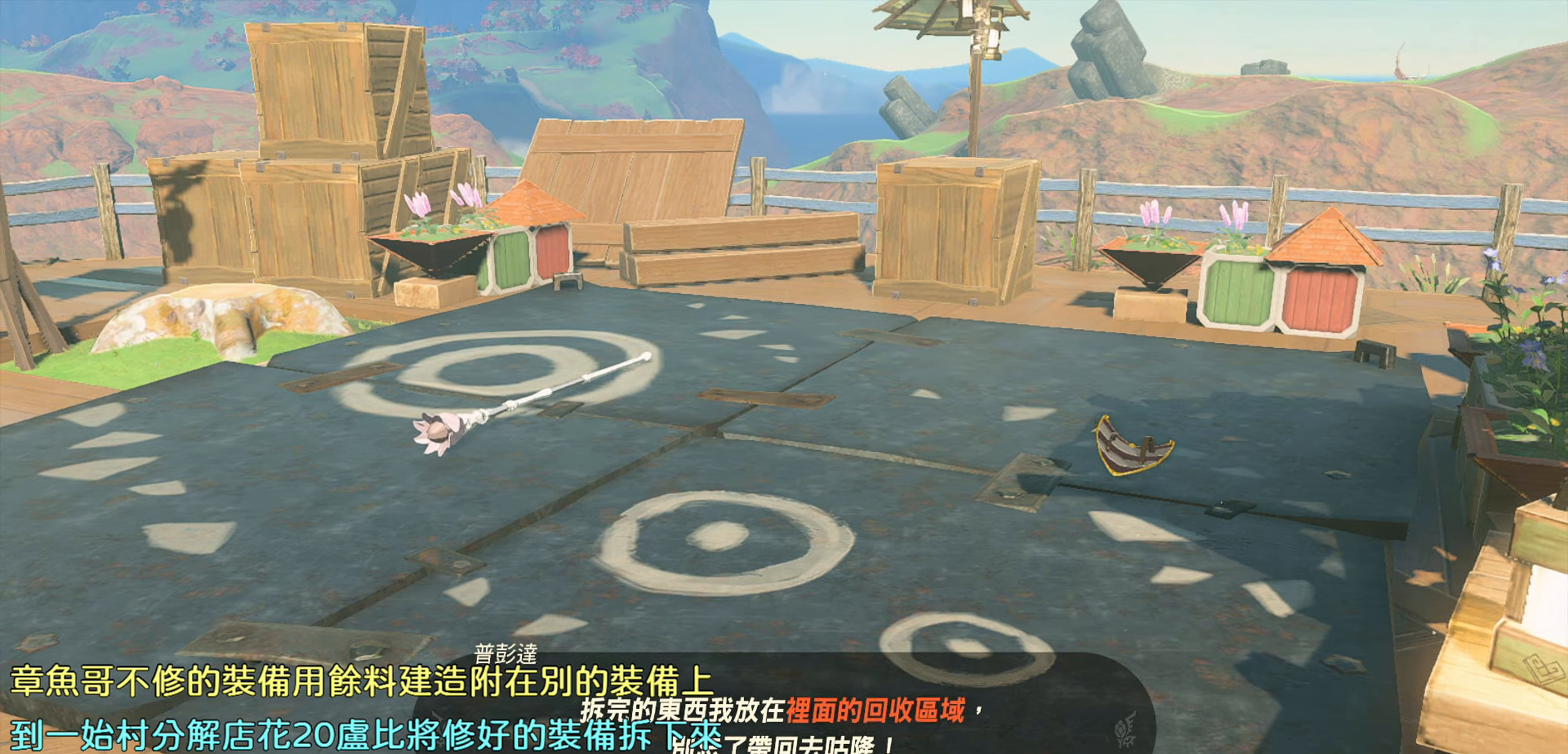
{"buttons": [], "left_stick": "left", "right_stick": "center", "events": [[150, "CROSS", "down"], [250, "CROSS", "up"], [467, "left_stick", "left"]]}
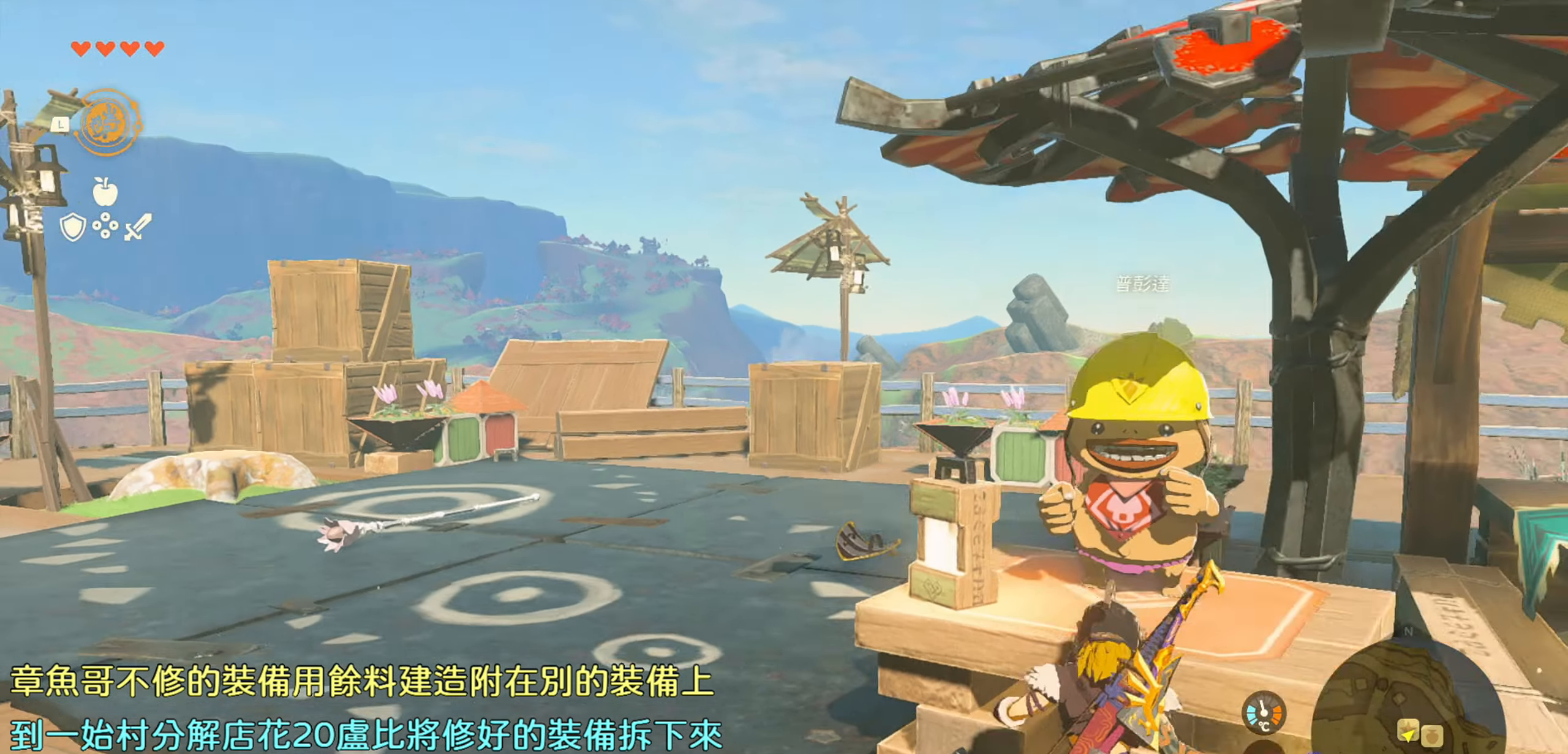
{"buttons": [], "left_stick": "left", "right_stick": "down", "events": [[33, "right_stick", "down"]]}
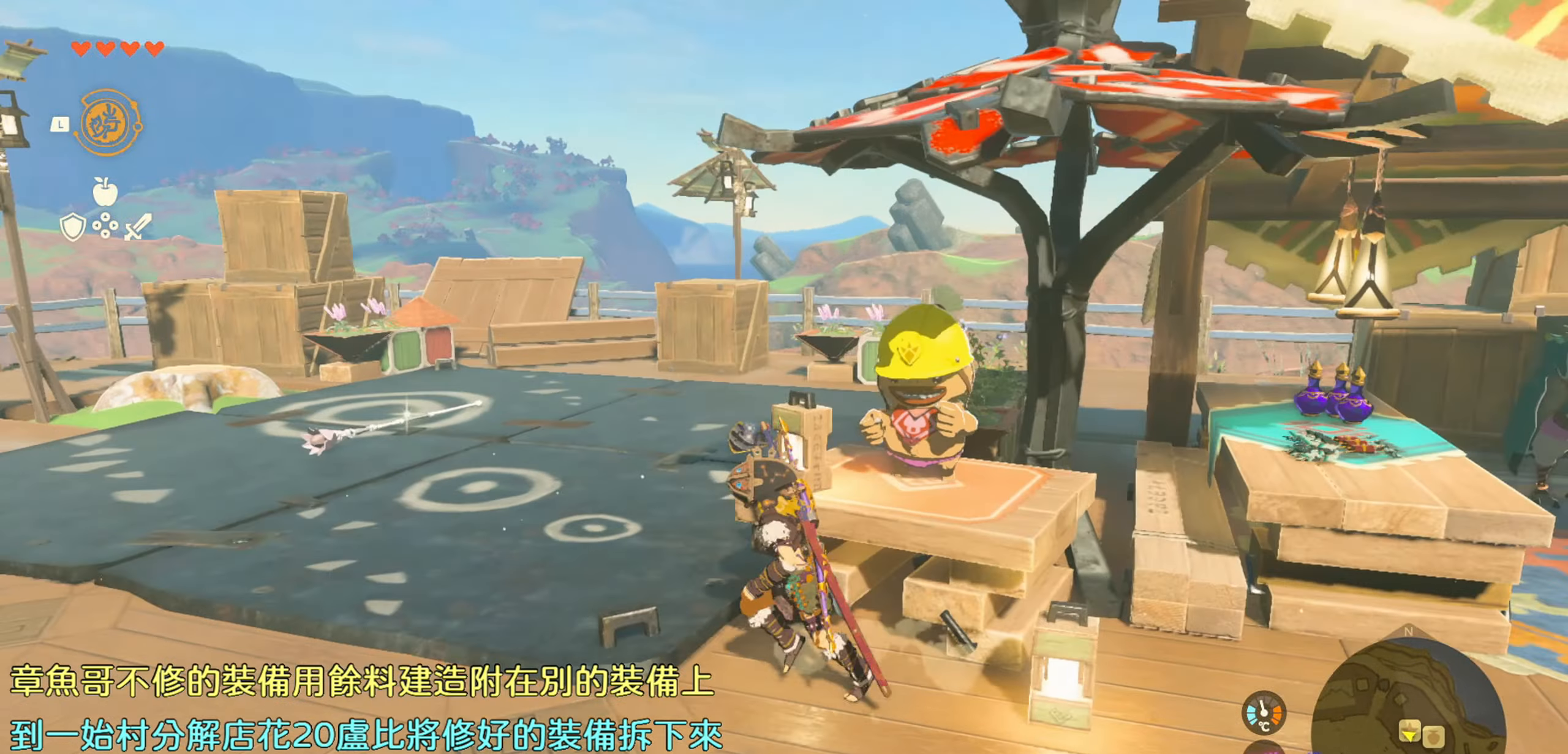
{"buttons": ["TRIANGLE"], "left_stick": "up", "right_stick": "center", "events": [[83, "right_stick", "center"], [133, "left_stick", "up"], [283, "TRIANGLE", "down"]]}
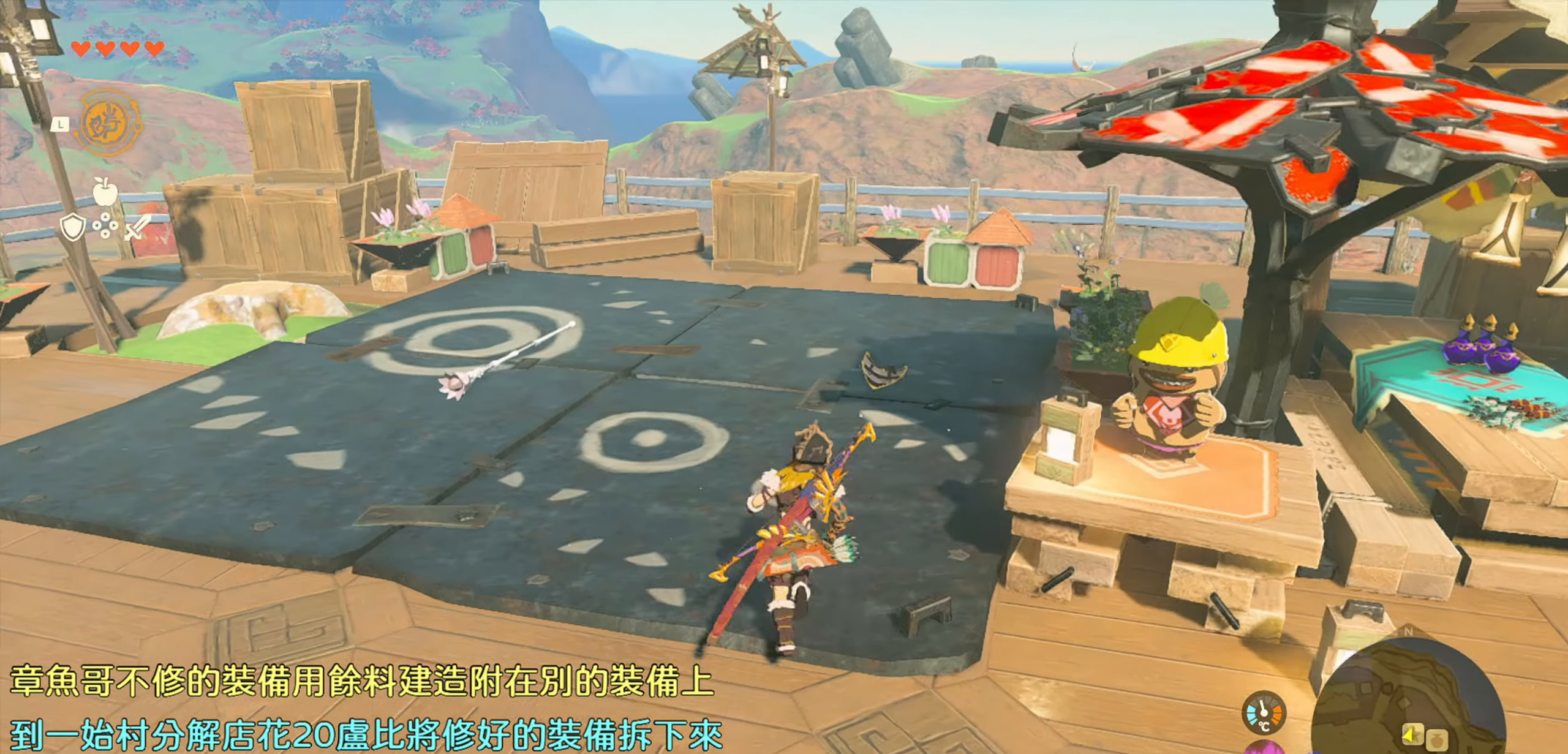
{"buttons": [], "left_stick": "up", "right_stick": "center", "events": [[167, "TRIANGLE", "up"]]}
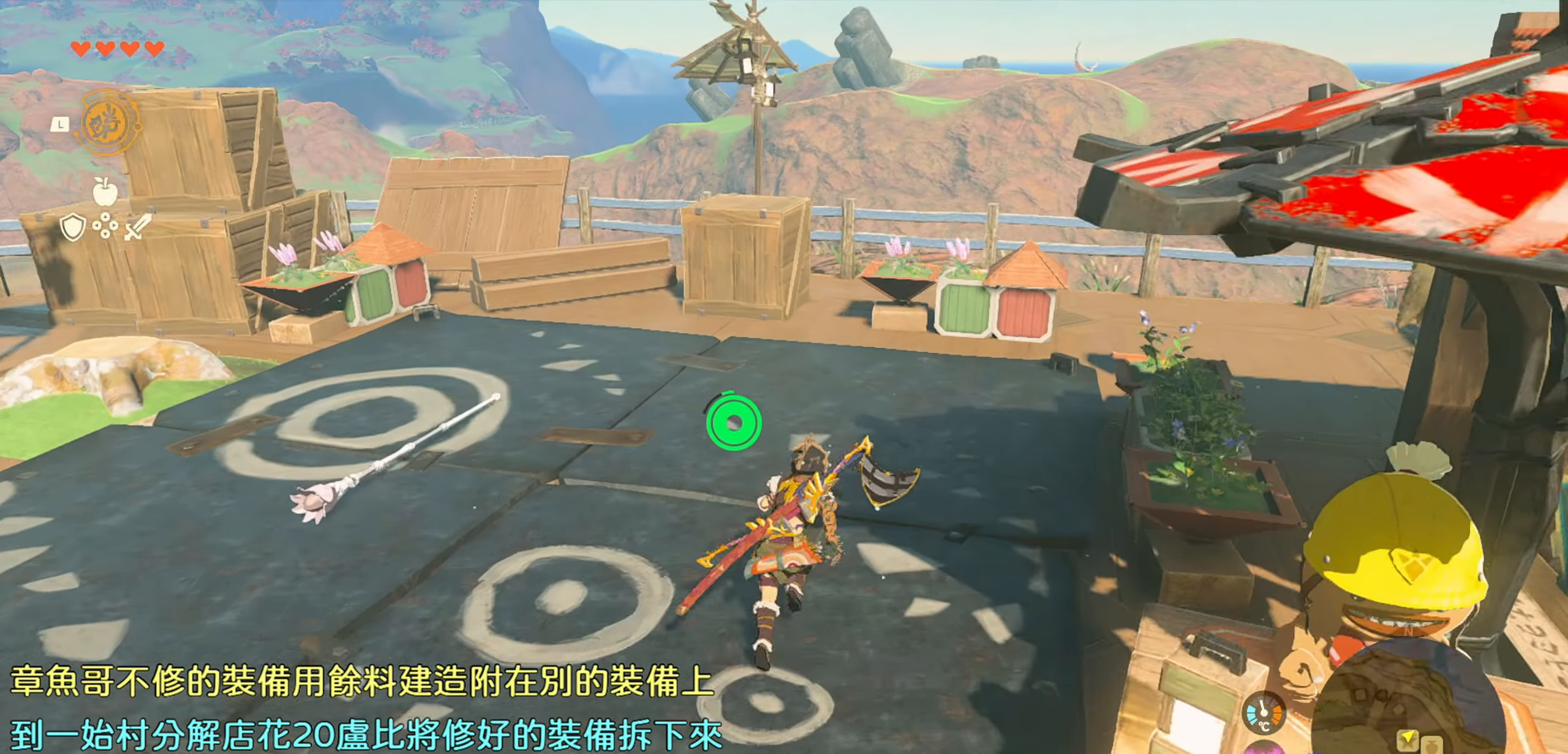
{"buttons": [], "left_stick": "left", "right_stick": "center", "events": [[33, "left_stick", "center"], [183, "CIRCLE", "down"], [300, "CIRCLE", "up"], [450, "left_stick", "left"]]}
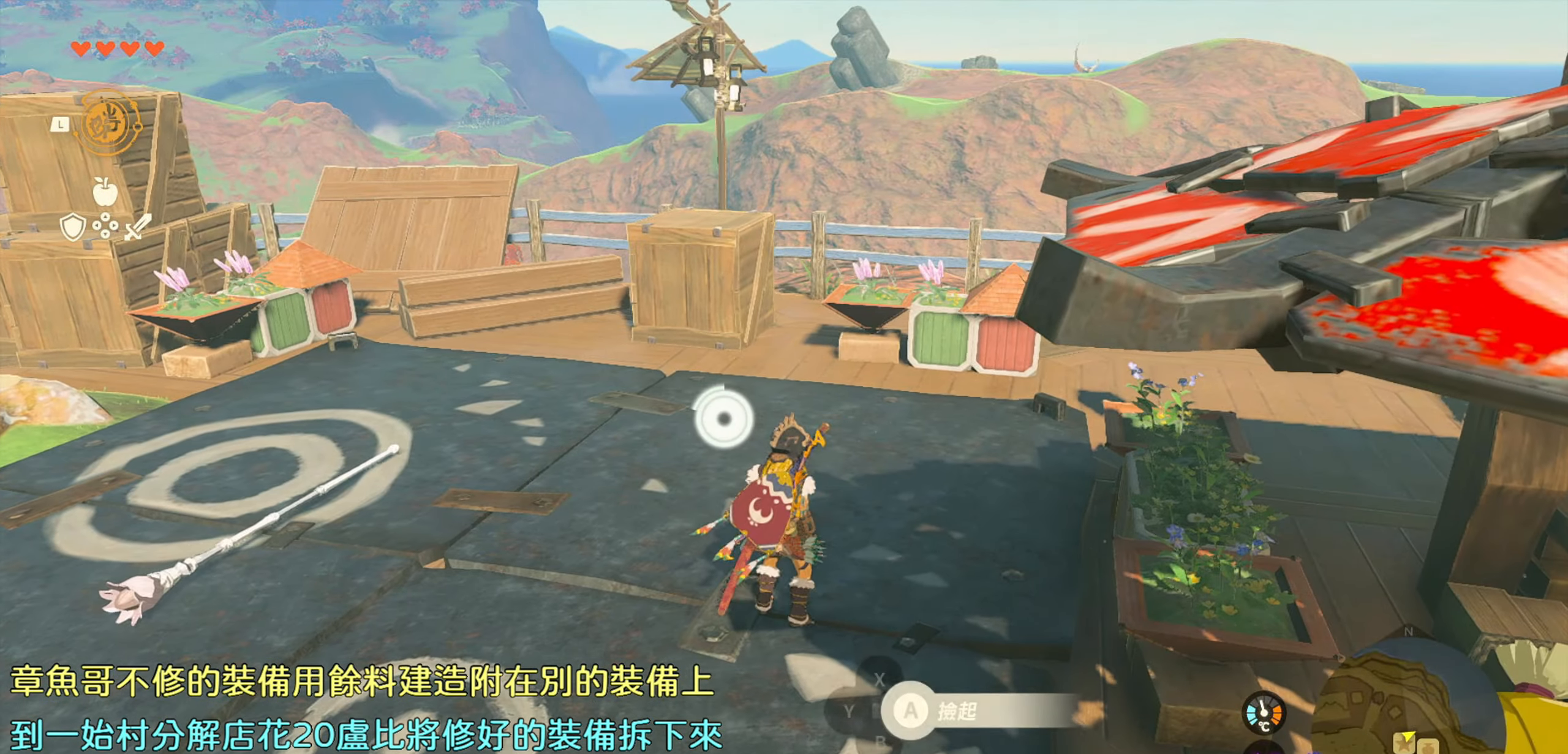
{"buttons": [], "left_stick": "left", "right_stick": "center", "events": []}
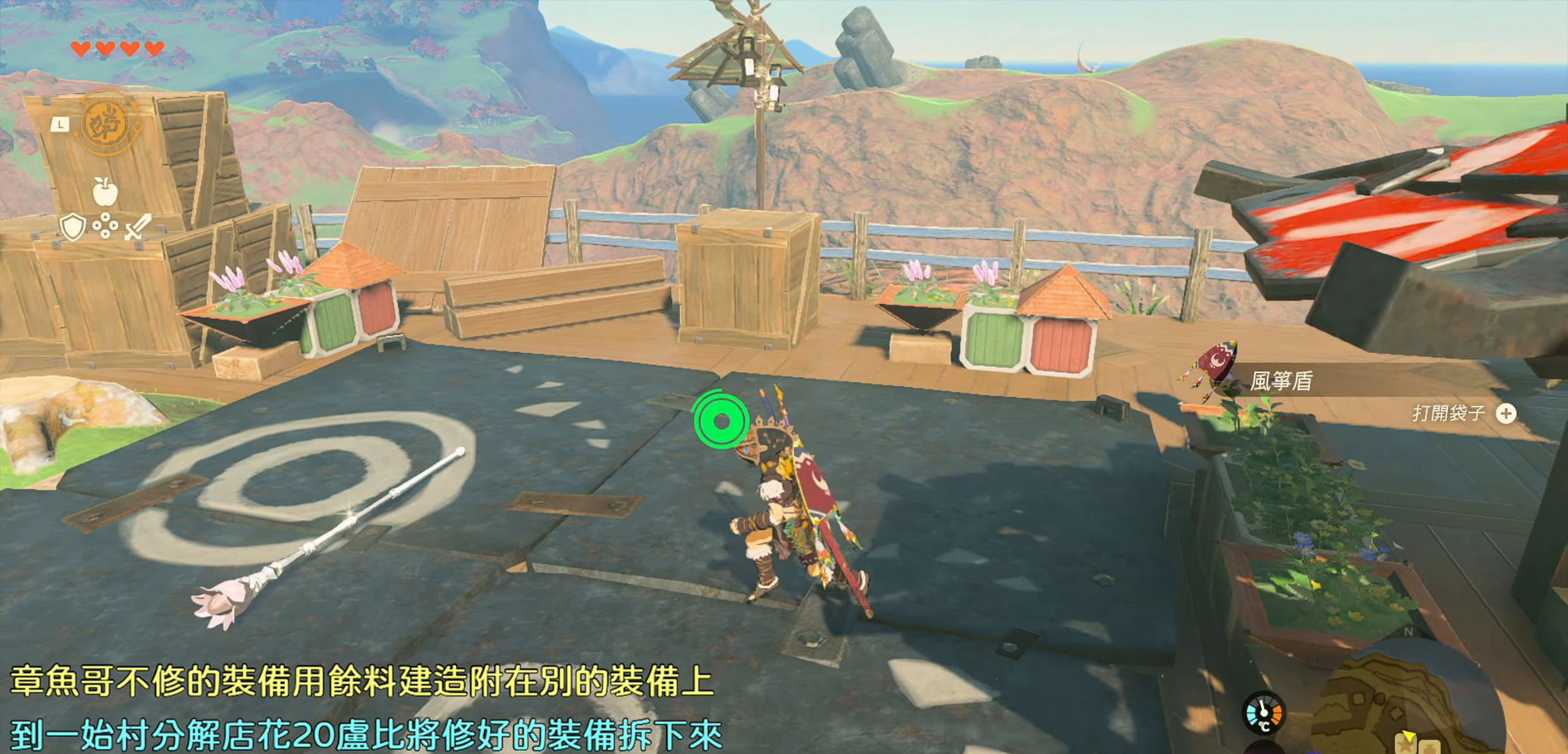
{"buttons": [], "left_stick": "up-left", "right_stick": "center", "events": [[400, "left_stick", "up-left"]]}
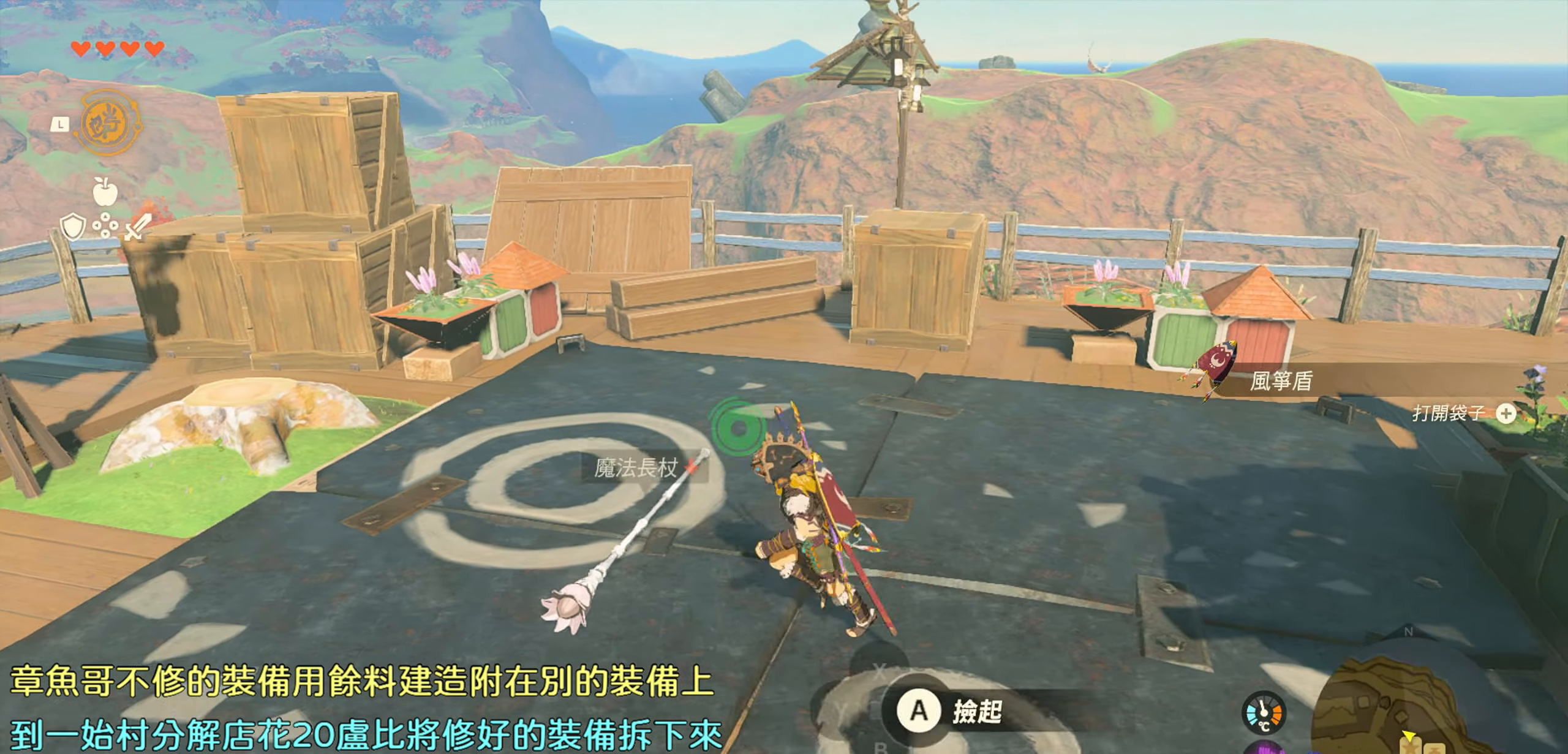
{"buttons": [], "left_stick": "center", "right_stick": "center", "events": [[83, "left_stick", "center"], [250, "CIRCLE", "down"], [367, "CIRCLE", "up"]]}
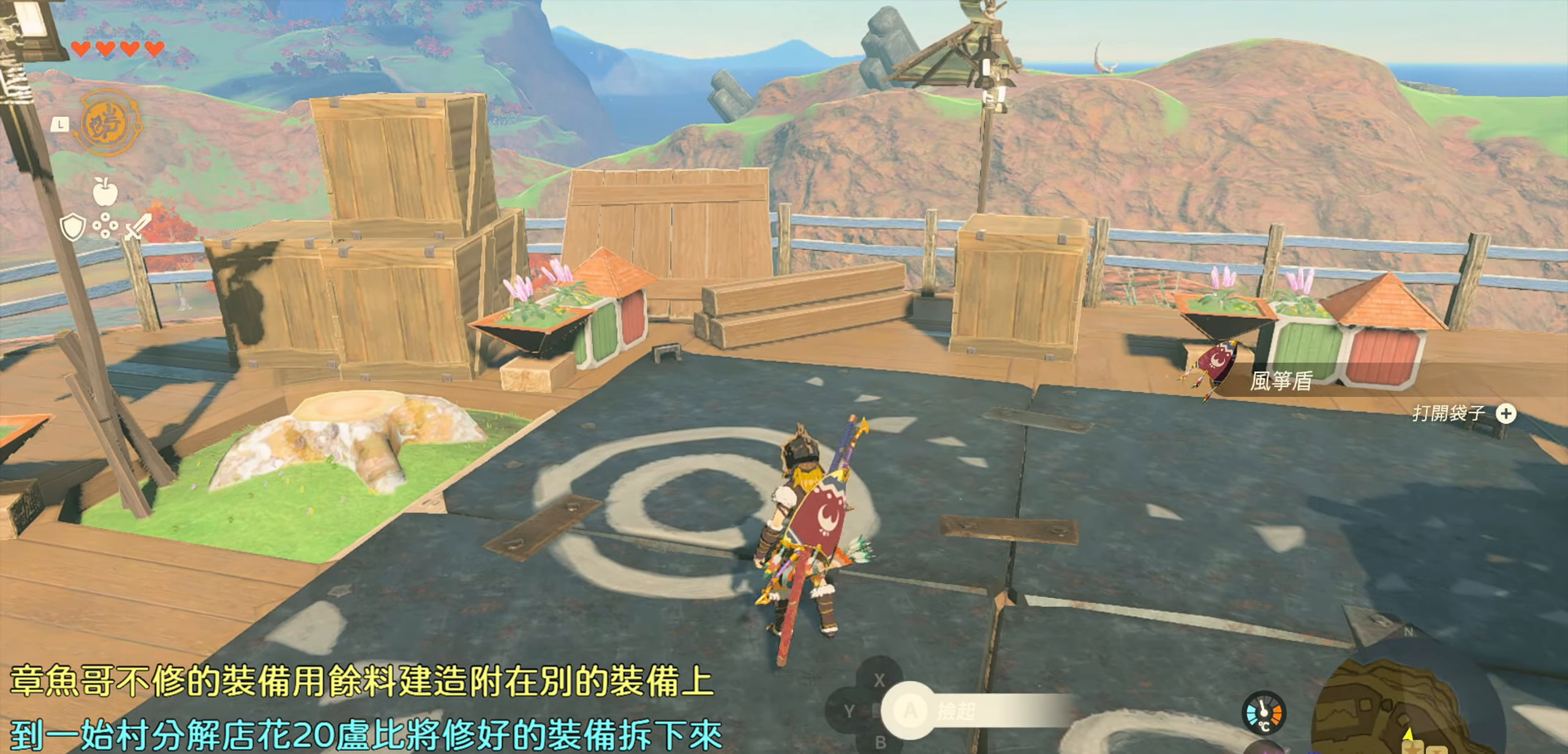
{"buttons": ["START"], "left_stick": "center", "right_stick": "center", "events": [[383, "START", "down"]]}
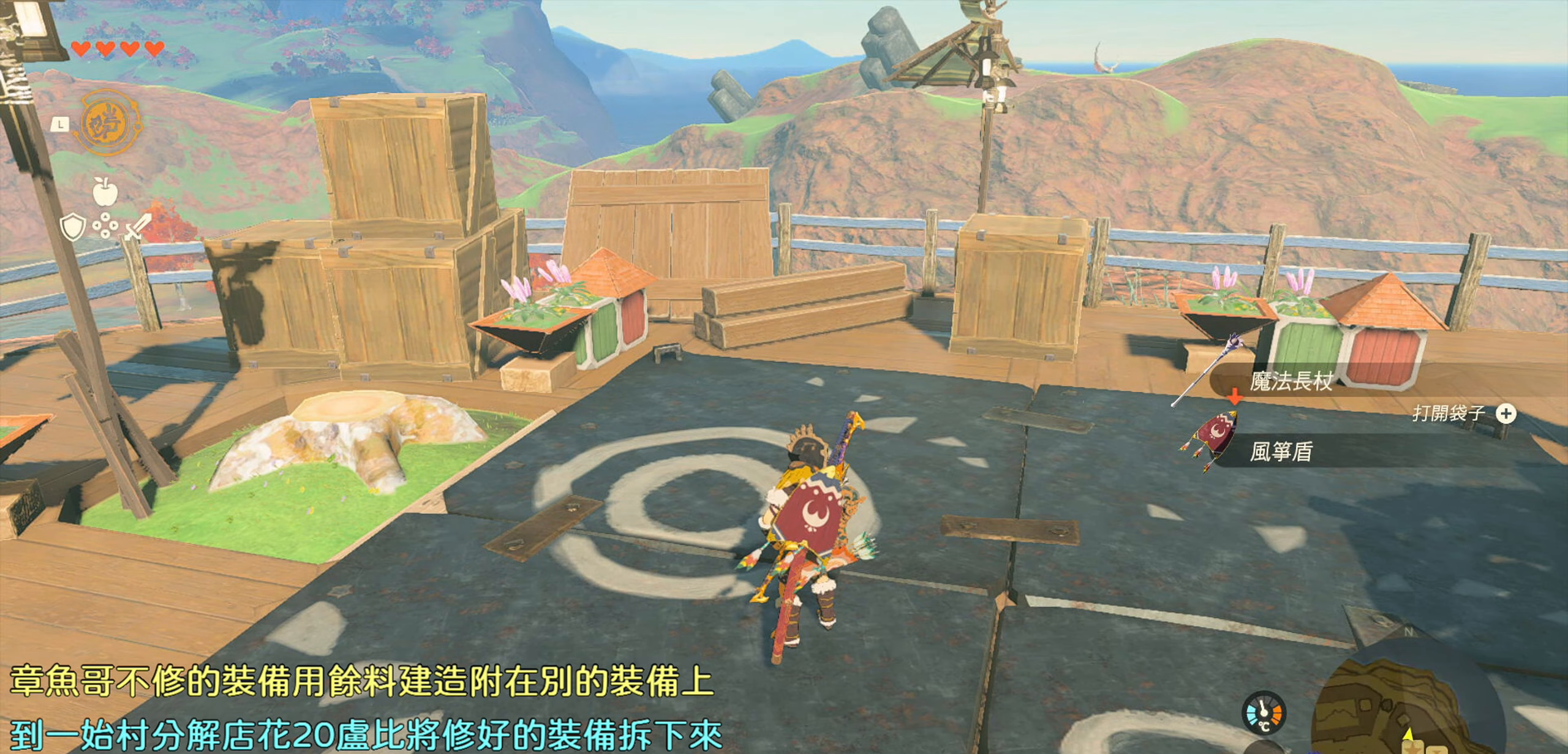
{"buttons": [], "left_stick": "center", "right_stick": "center", "events": [[33, "START", "up"]]}